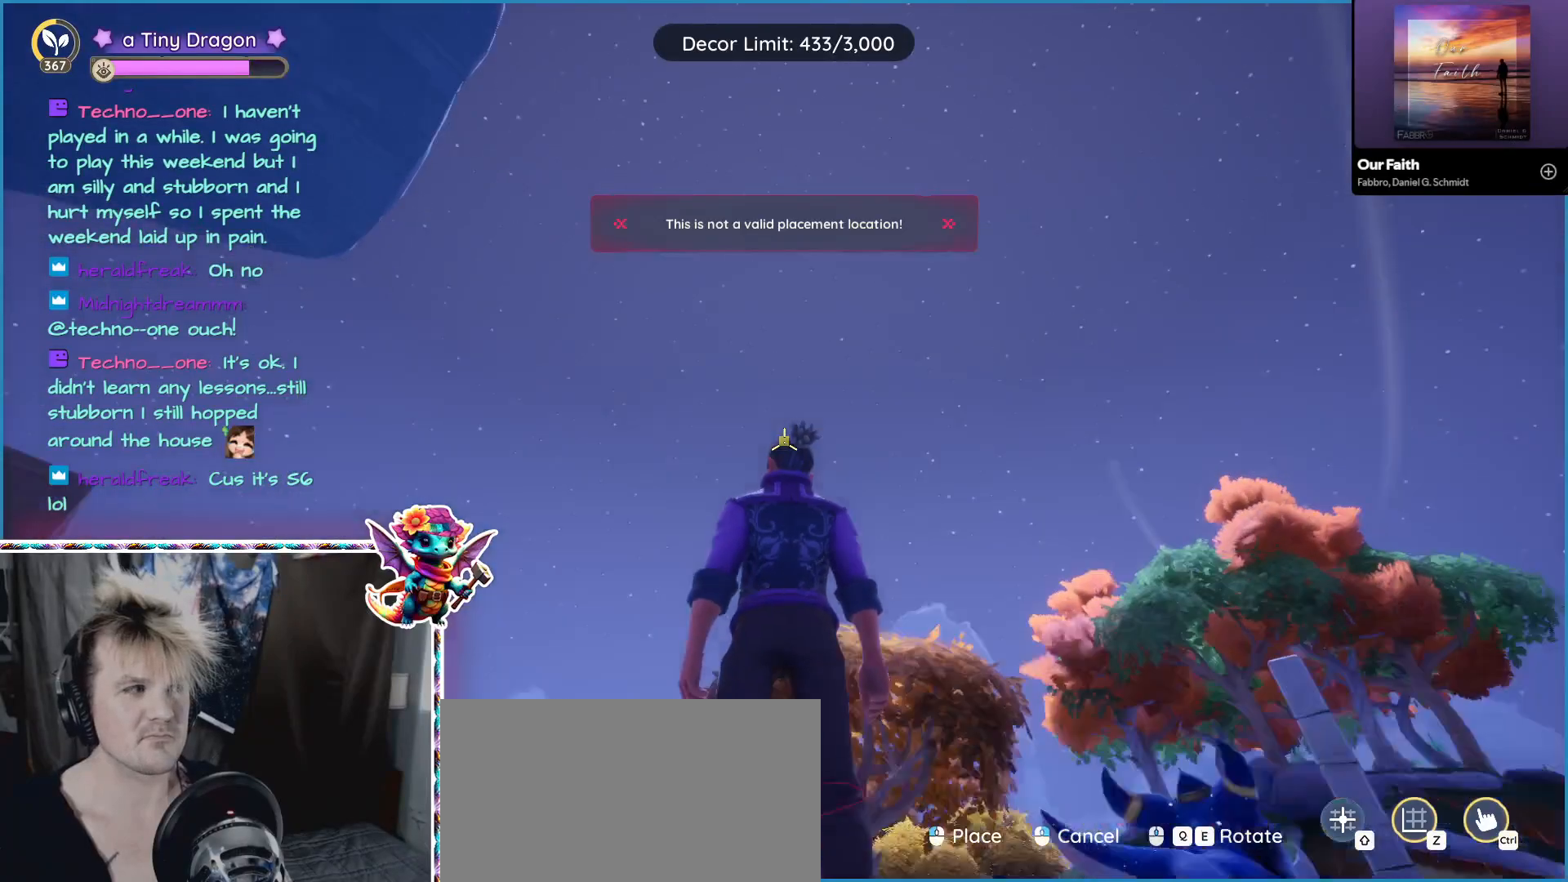
Gameplay with keyboard and mouse; each line is a JSON object with the keys and mouse buttons held at the frame after it. "events" lists presses ("down") and releases ("up") of "1", "2", "3", "4", "5", "a", "alt", "ctrl", "d", "f", "s", "shift", "v", "w", "z", "mouse_left", "mouse_wheel" and "mouse_right" between this image and that frame as [ms after this image, input, new state], when the widget could be followed in between. "mouse_left", "mouse_wheel", "mouse_right" = the "left", "wheel", "right" buttons of the "mouse" list. No other keys are recorded. "wheel" means that the mouse wheel is clicked or scrolled. Mouse movement is not recorded.
{"keys": ["a"], "mouse": [], "events": [[83, "alt", "up"], [350, "a", "down"]]}
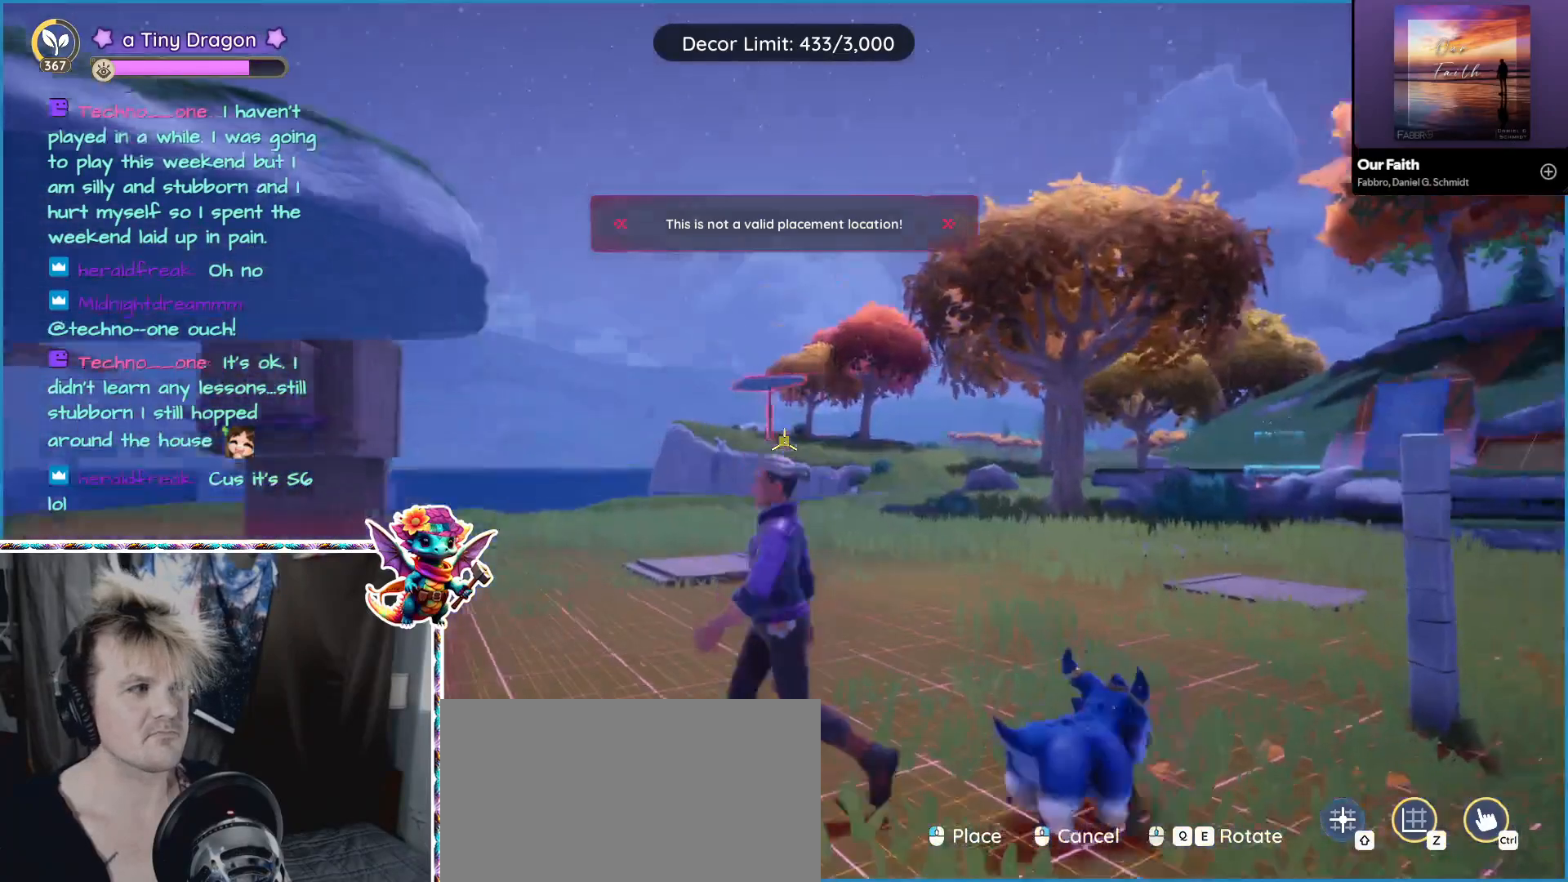
{"keys": [], "mouse": [], "events": [[16, "a", "up"], [383, "mouse_right", "down"], [433, "mouse_right", "up"]]}
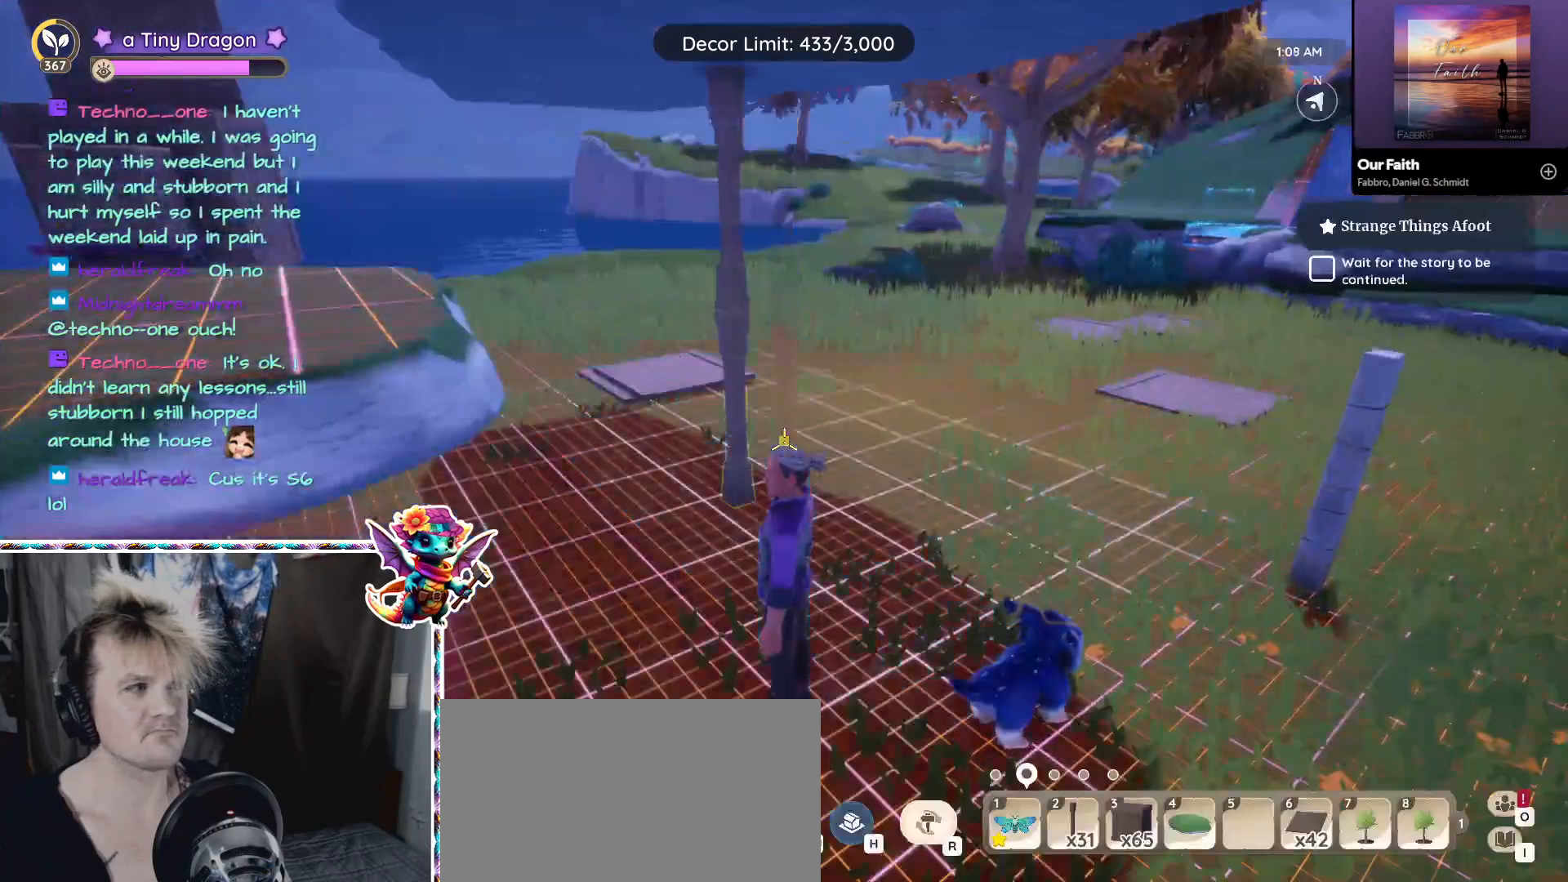
{"keys": [], "mouse": [], "events": []}
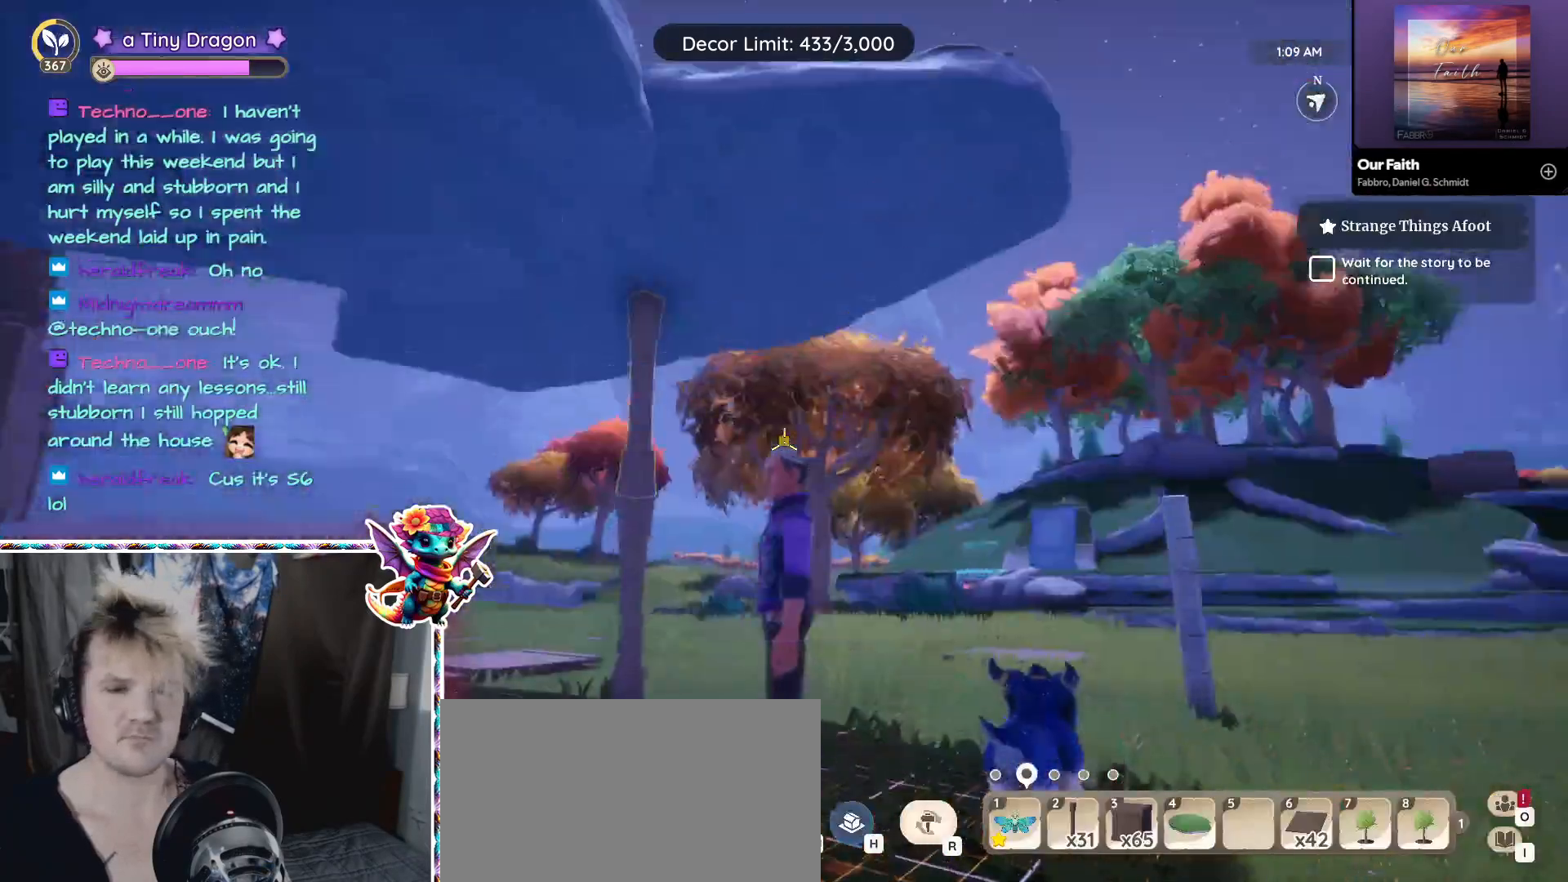
{"keys": [], "mouse": [], "events": [[133, "d", "down"], [266, "d", "up"]]}
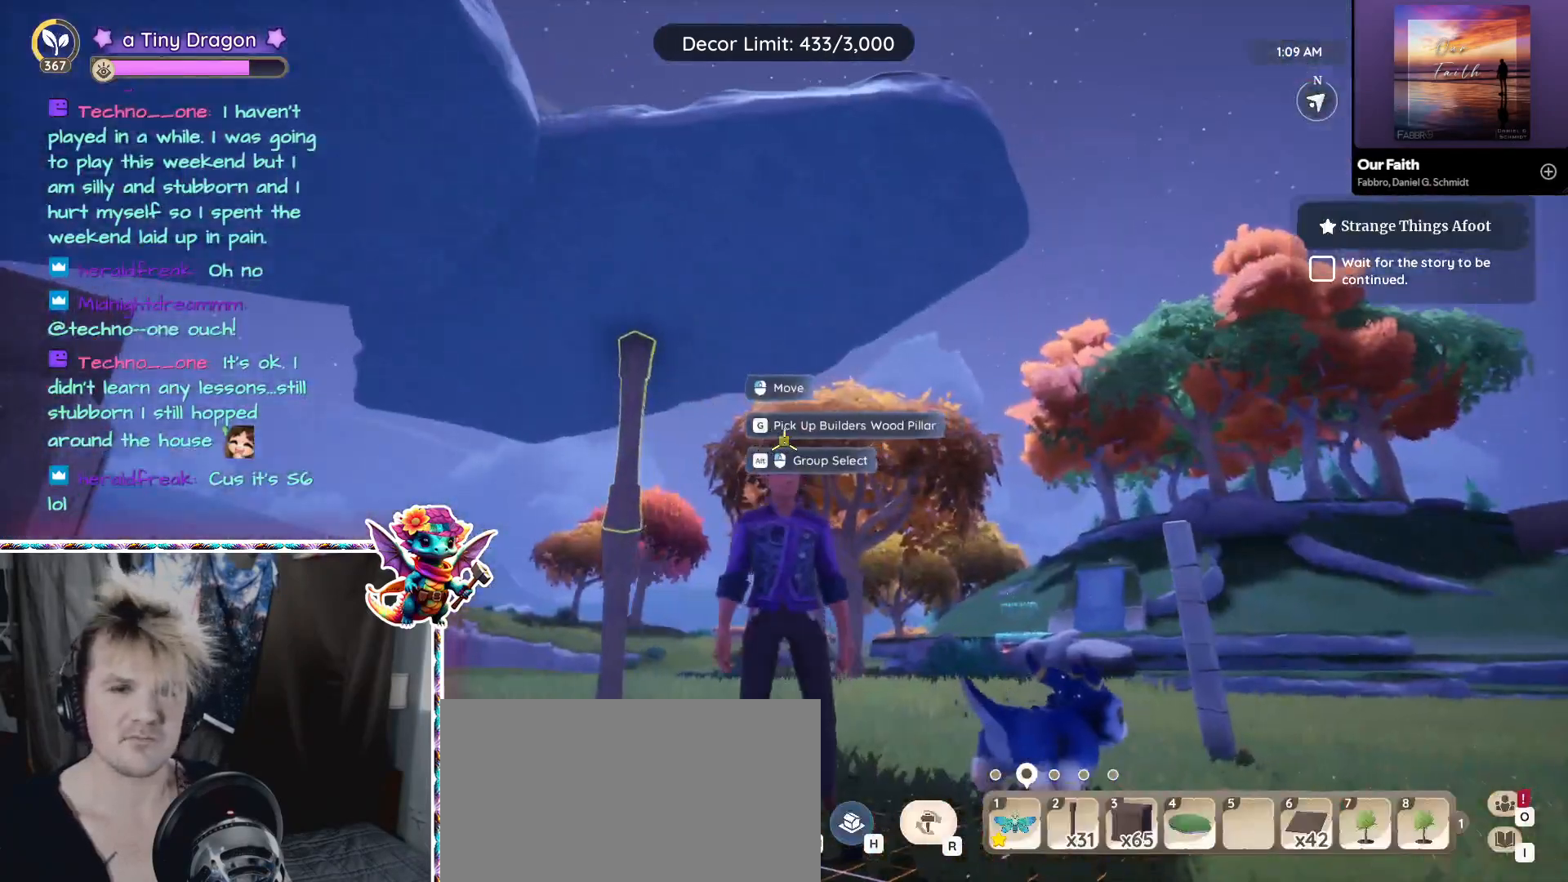
{"keys": [], "mouse": [], "events": [[250, "w", "down"], [383, "w", "up"]]}